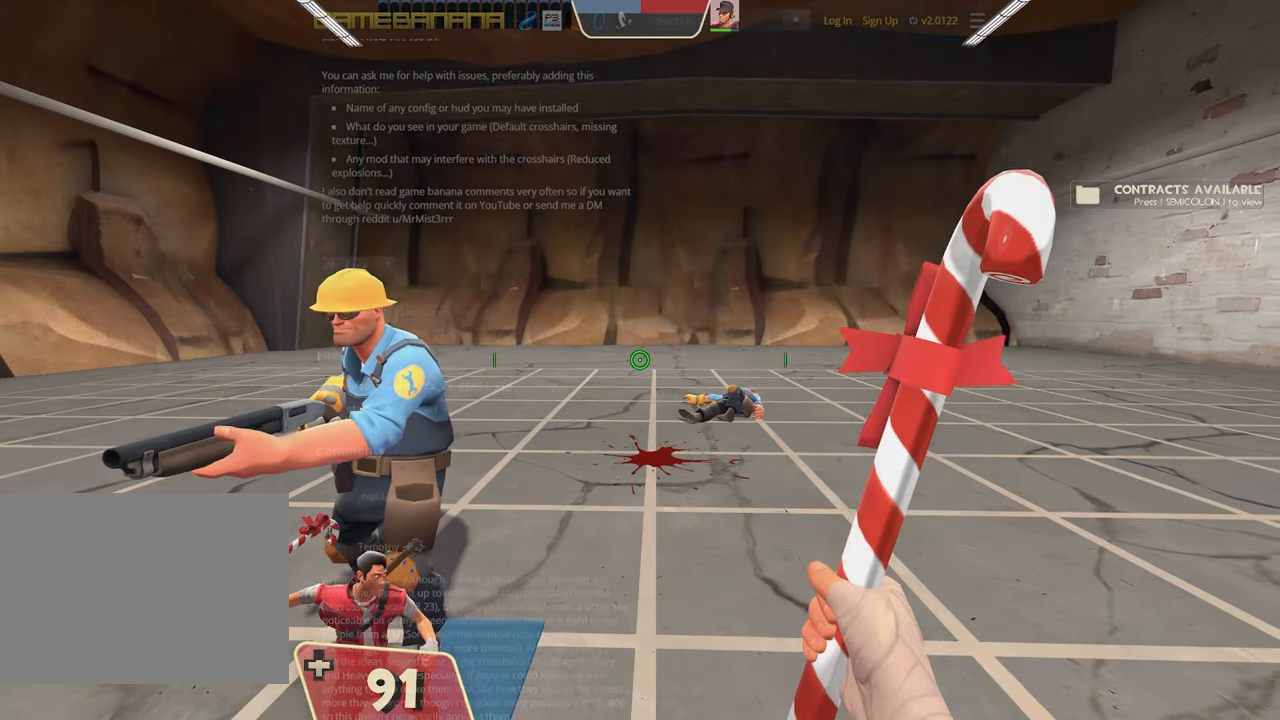
Gameplay with a controller (Xbox layout); each line is a JSON object with the inputs held at the frame after it. "events" lists button and stick changes between this image and that frame as [ms after this image, input, new state], when the widget could be followed in between. Not read: DPAD_DOWN DPAD_LEFT DPAD_RIGHT DPAD_UP L3 R3 other_buttons right_stick.
{"buttons": [], "left_stick": "center", "events": [[301, "left_stick", "up"], [384, "left_stick", "center"]]}
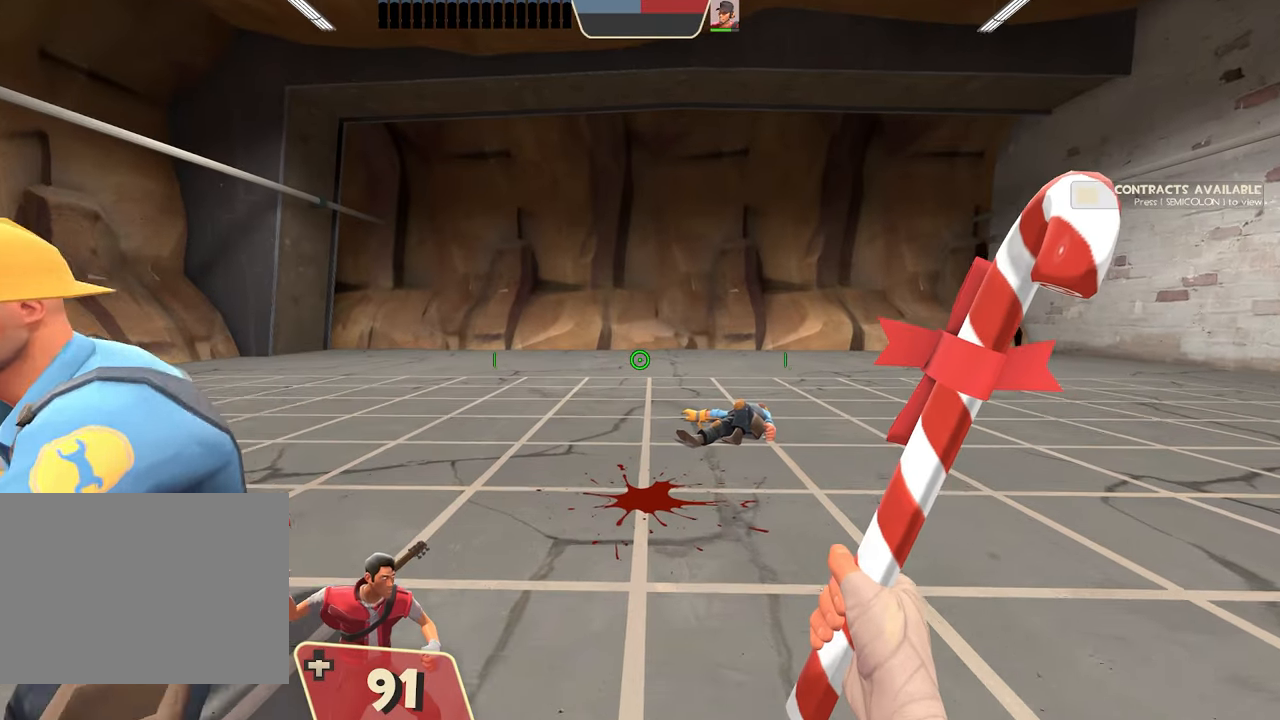
{"buttons": [], "left_stick": "center", "events": [[217, "left_stick", "down"], [283, "left_stick", "center"]]}
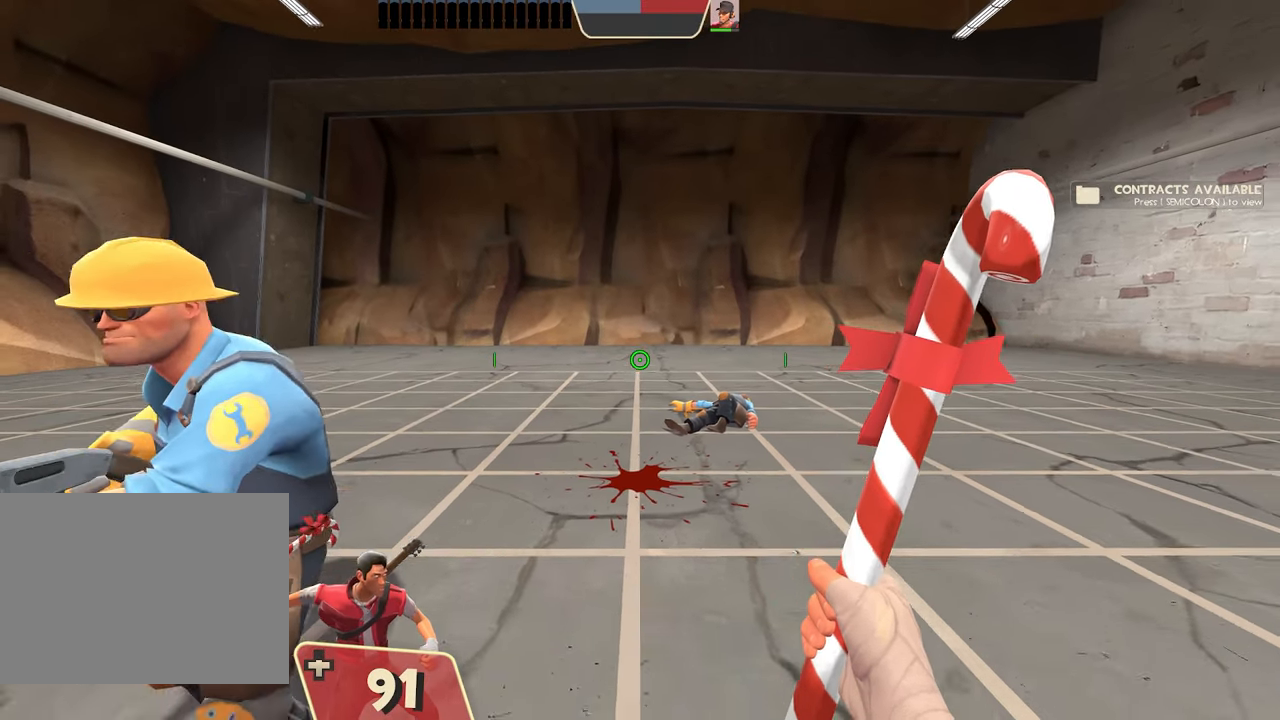
{"buttons": [], "left_stick": "center", "events": []}
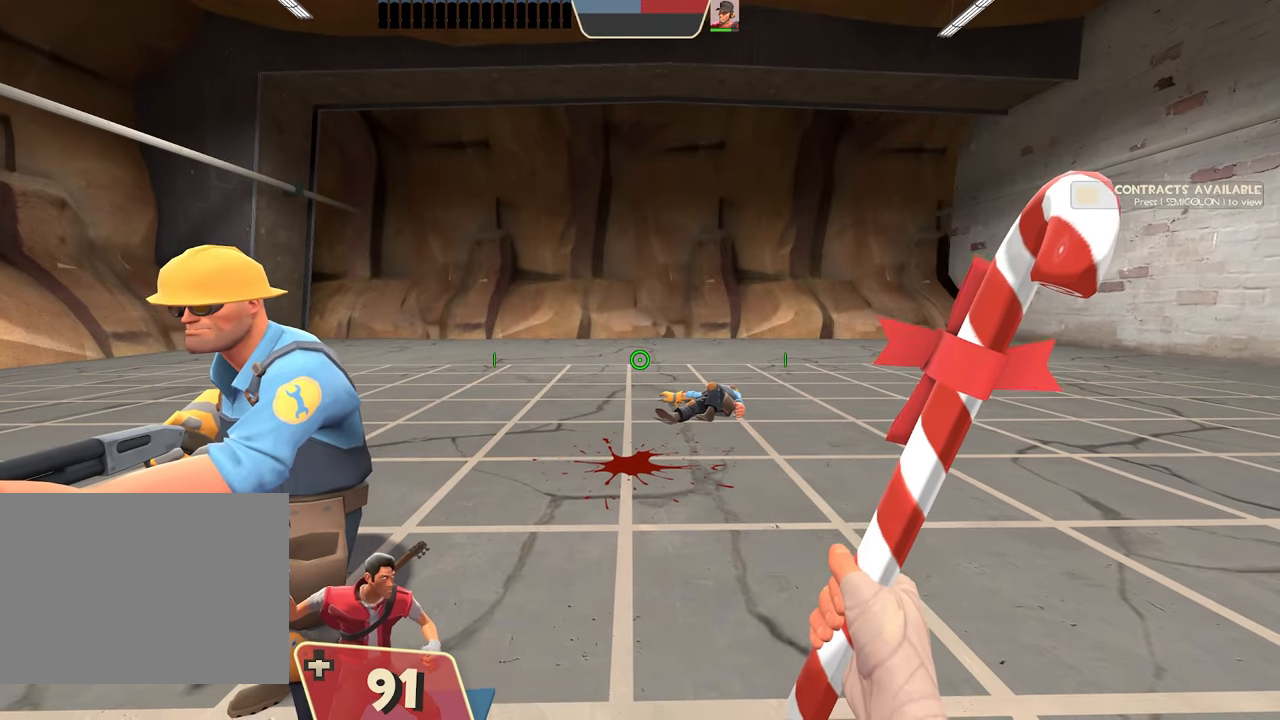
{"buttons": [], "left_stick": "center", "events": []}
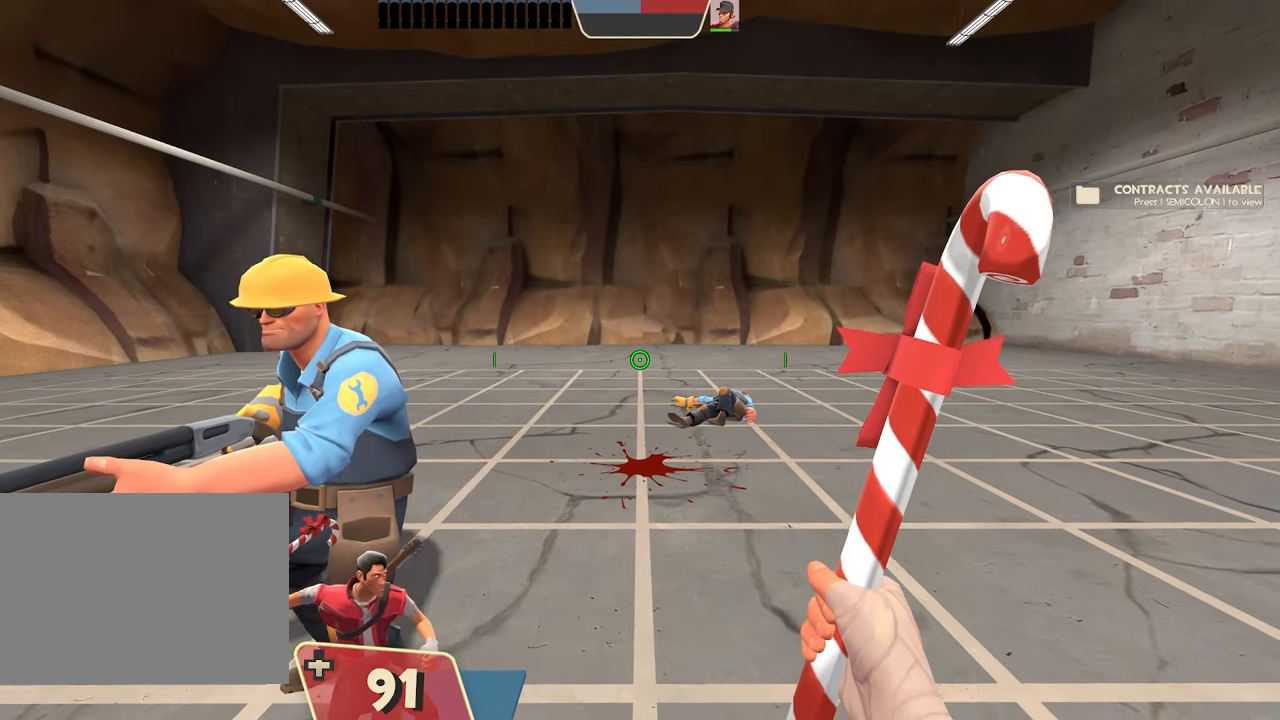
{"buttons": [], "left_stick": "center", "events": []}
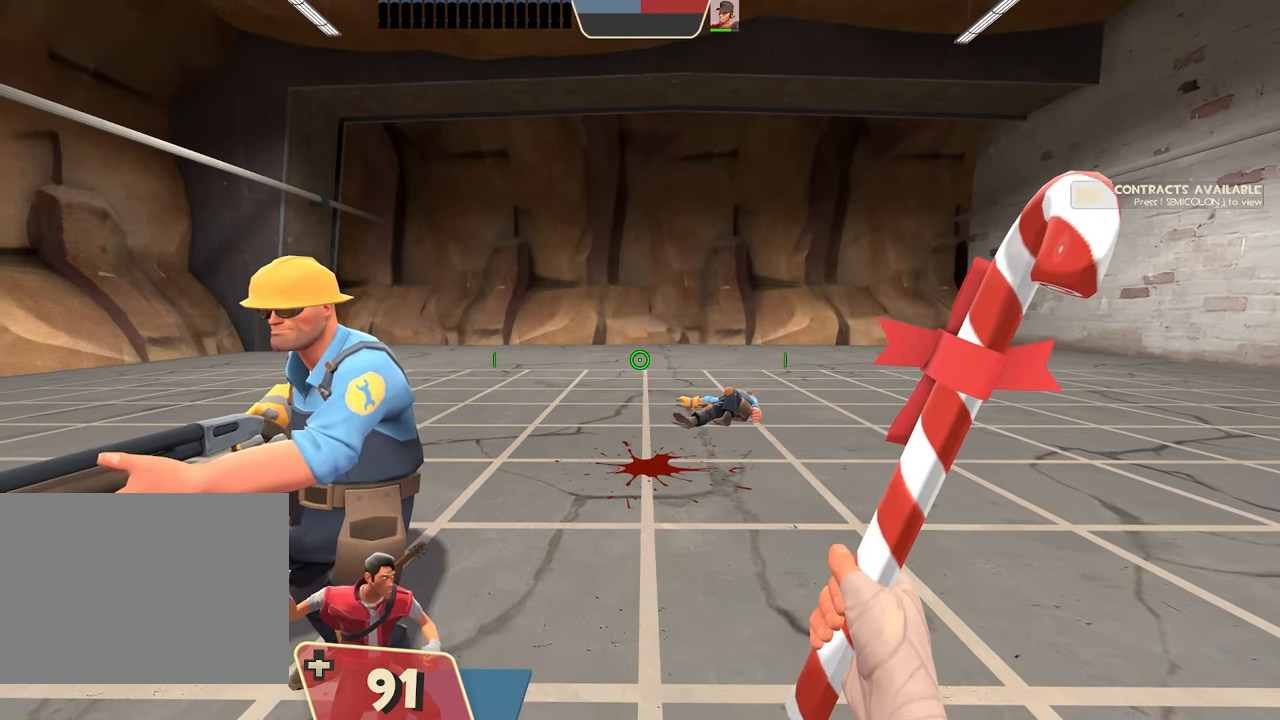
{"buttons": ["R2"], "left_stick": "center", "events": [[50, "R2", "down"]]}
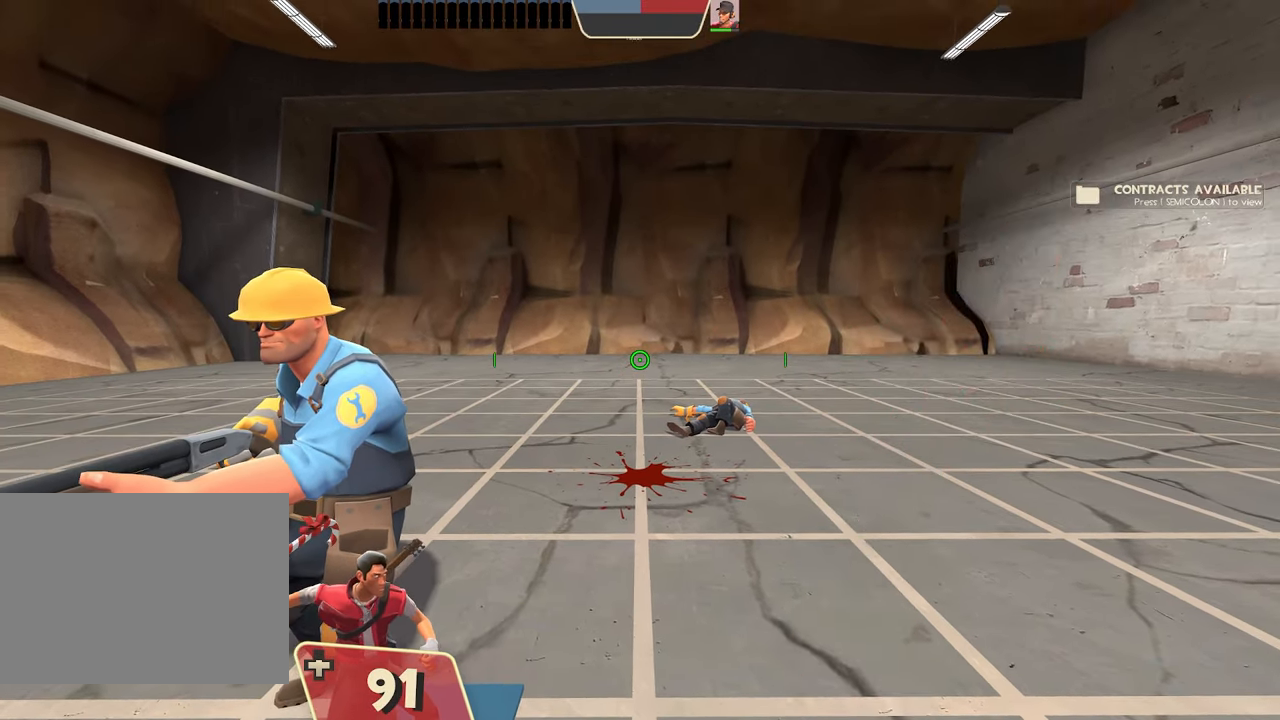
{"buttons": ["R2"], "left_stick": "center", "events": []}
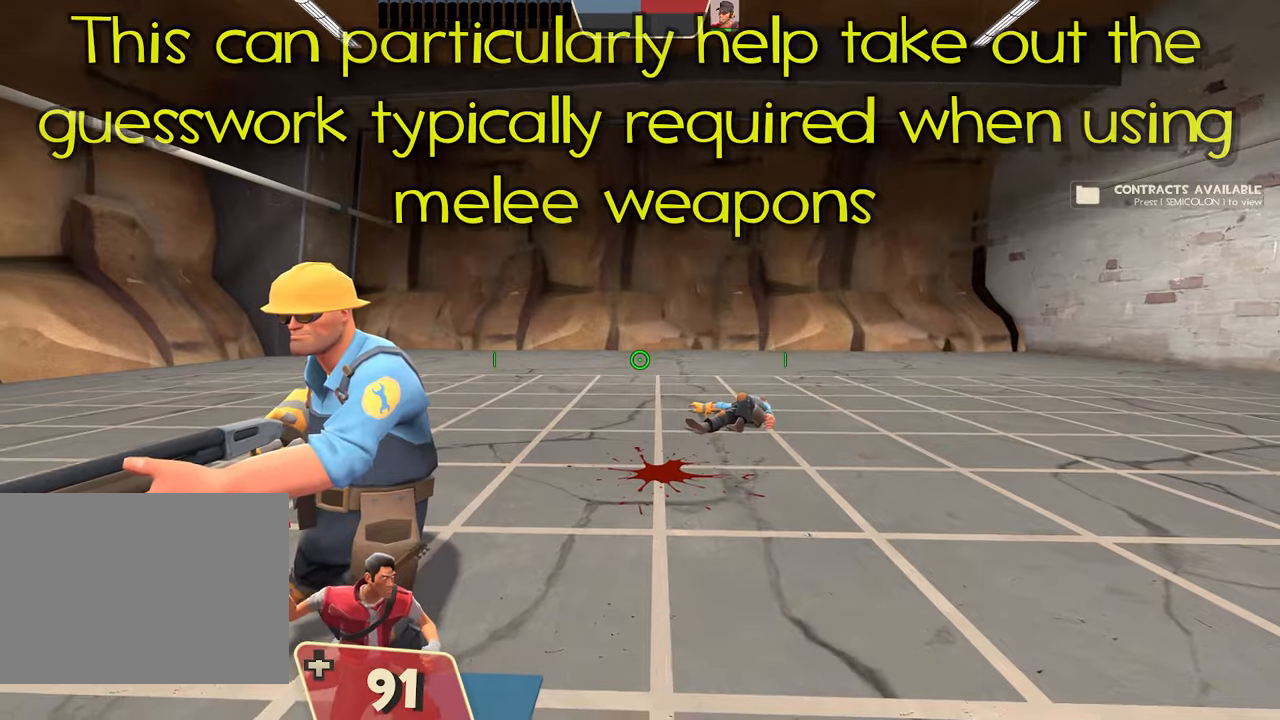
{"buttons": ["R2"], "left_stick": "center", "events": []}
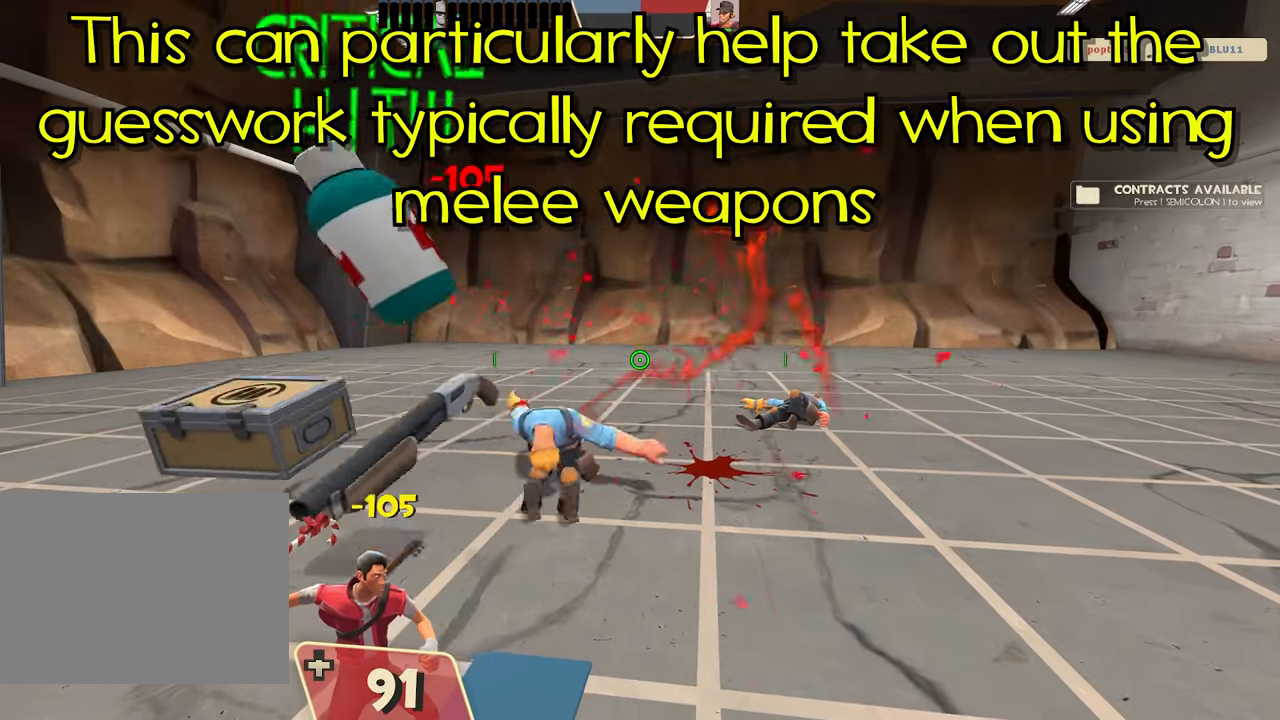
{"buttons": ["R2"], "left_stick": "center", "events": []}
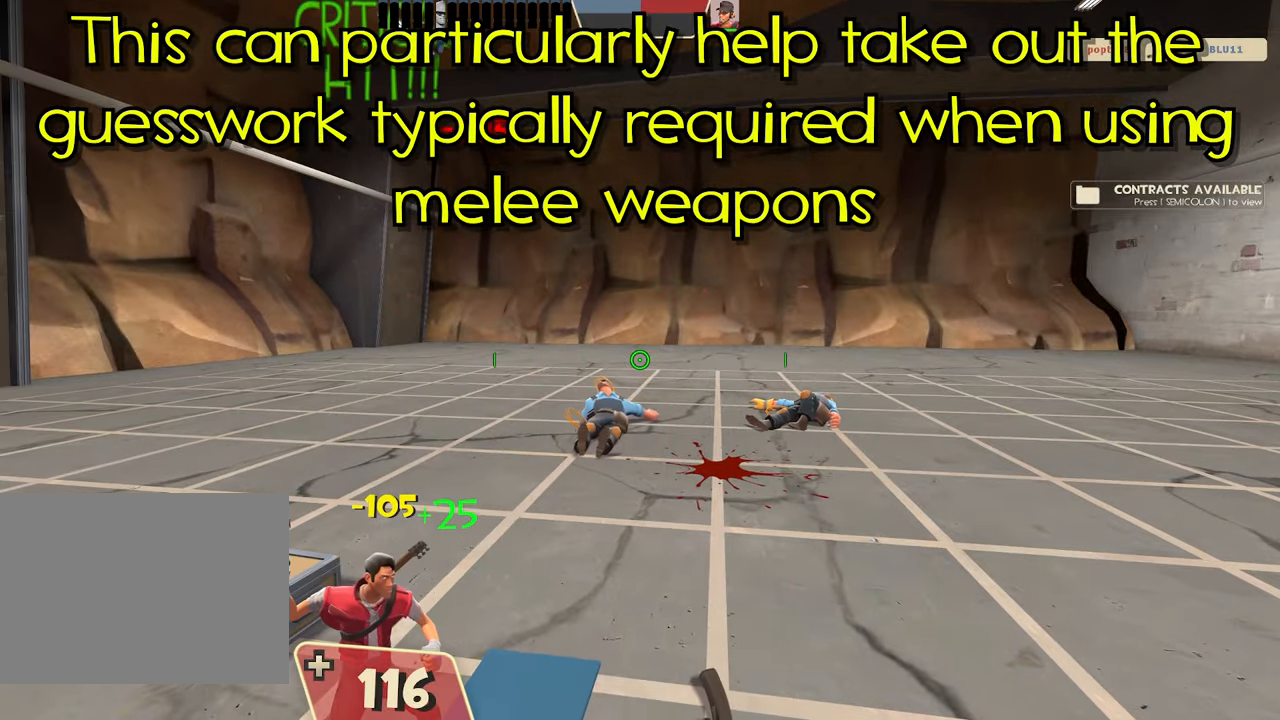
{"buttons": ["R2"], "left_stick": "center", "events": []}
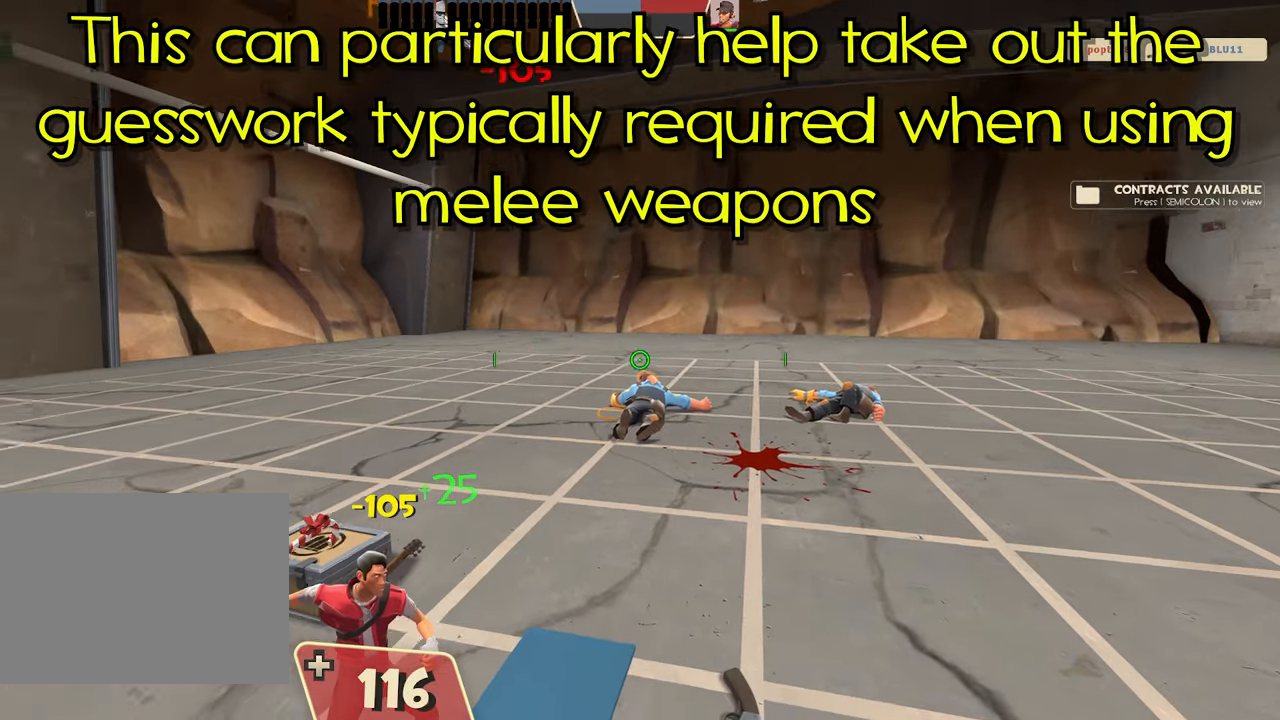
{"buttons": [], "left_stick": "center", "events": [[384, "R2", "up"]]}
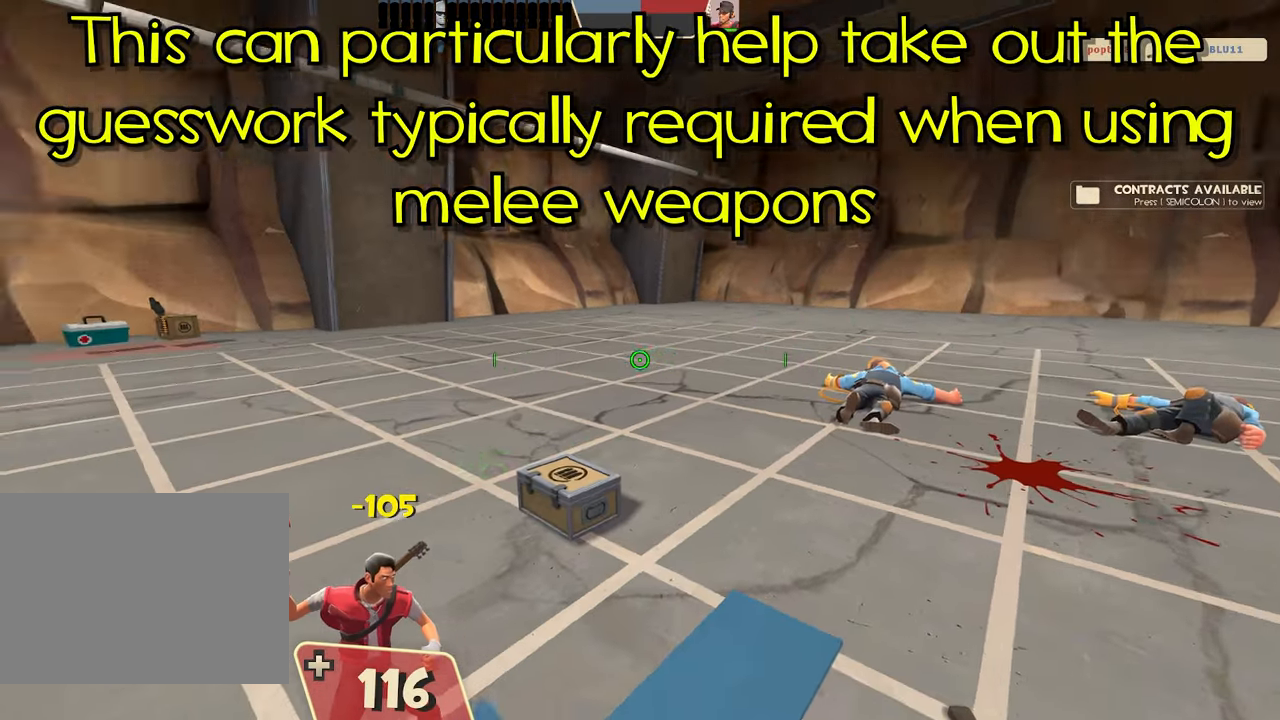
{"buttons": [], "left_stick": "left", "events": [[167, "left_stick", "down"], [233, "left_stick", "down-left"], [350, "left_stick", "left"]]}
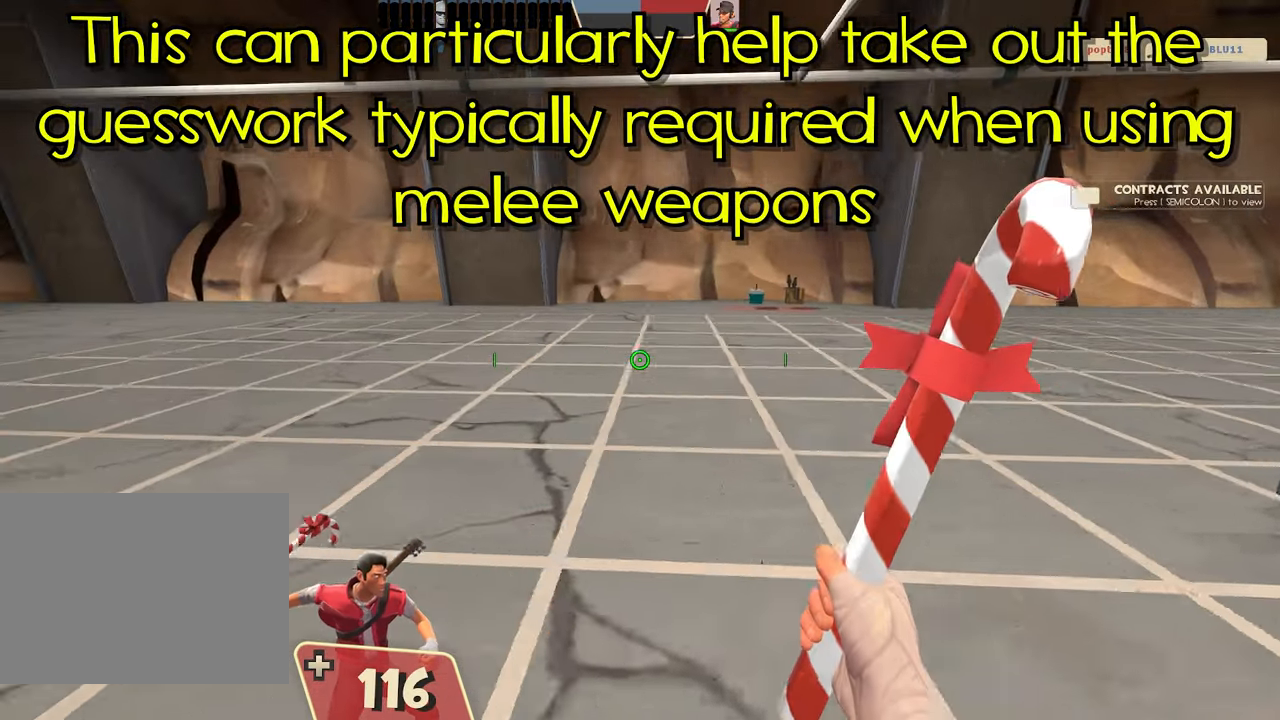
{"buttons": [], "left_stick": "up-left", "events": [[34, "left_stick", "up-left"]]}
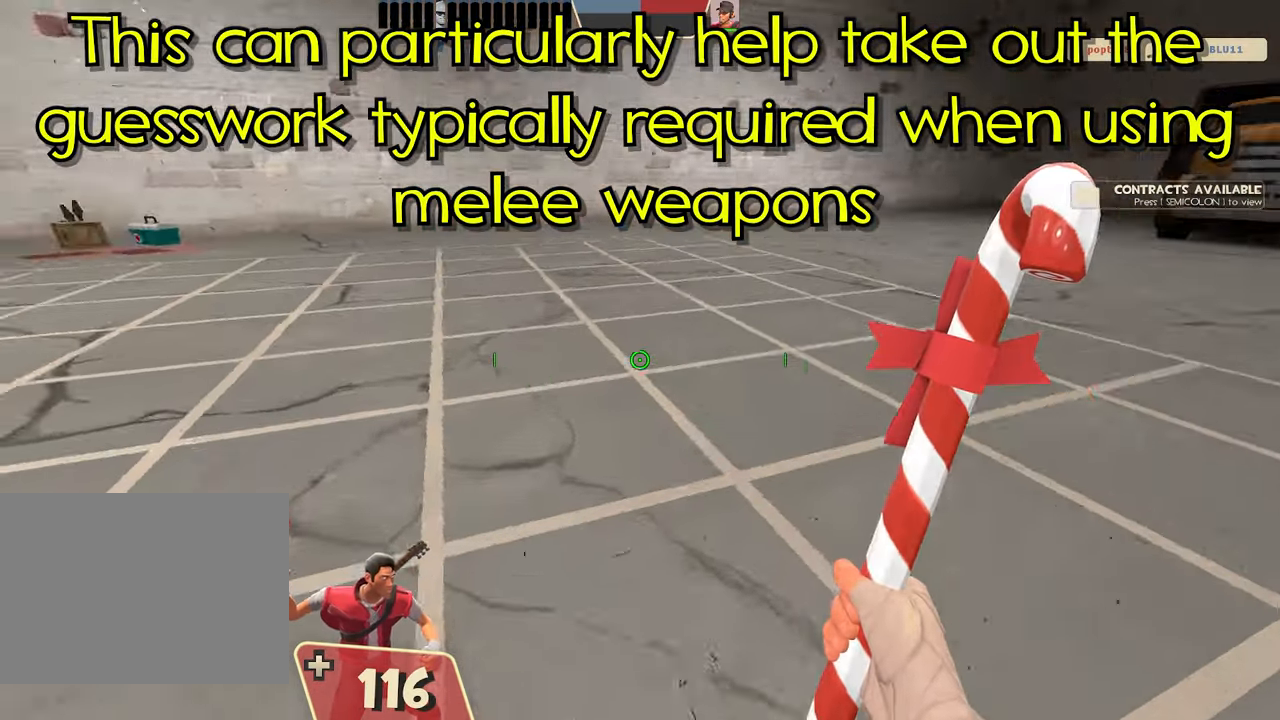
{"buttons": [], "left_stick": "up", "events": [[50, "left_stick", "up"]]}
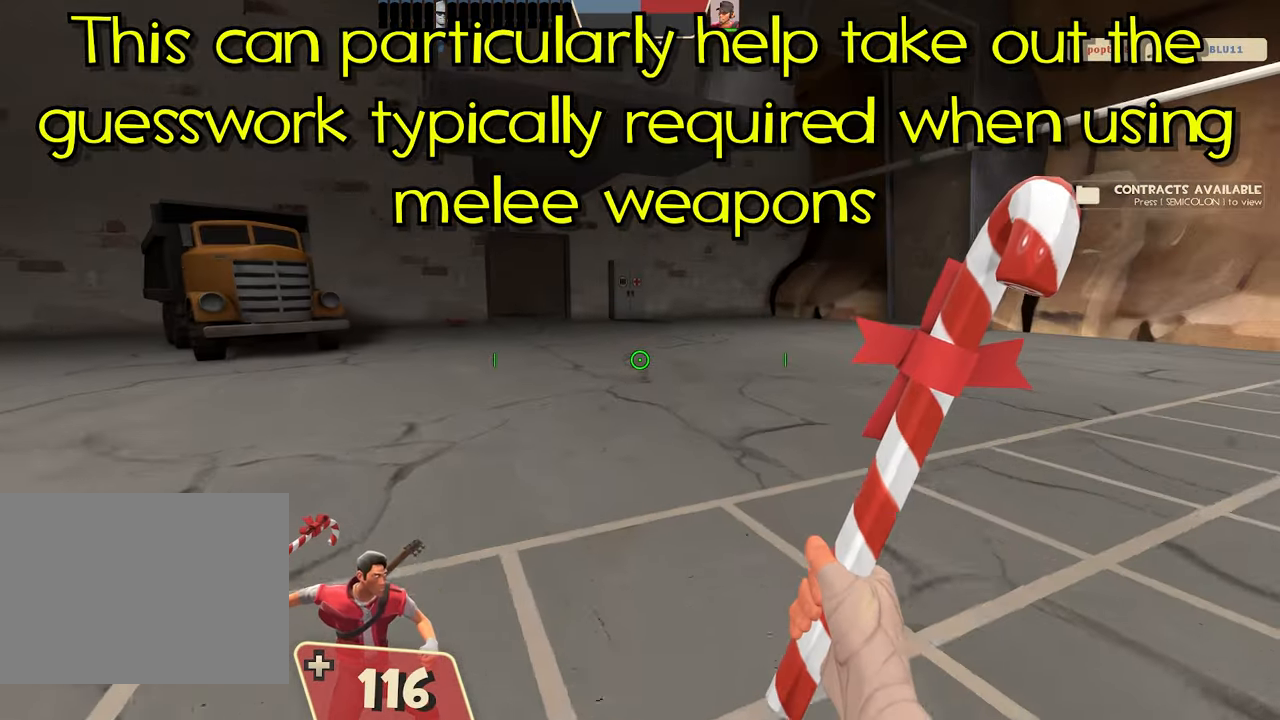
{"buttons": [], "left_stick": "center", "events": [[401, "left_stick", "center"]]}
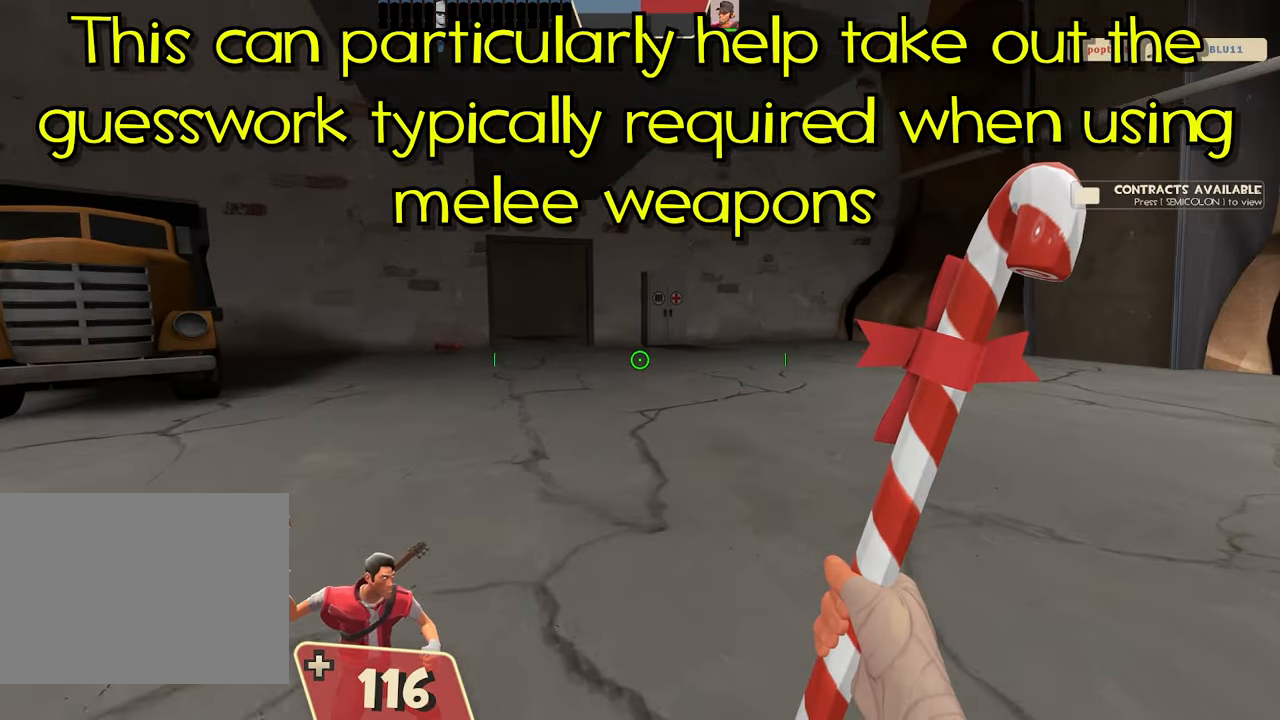
{"buttons": [], "left_stick": "center", "events": []}
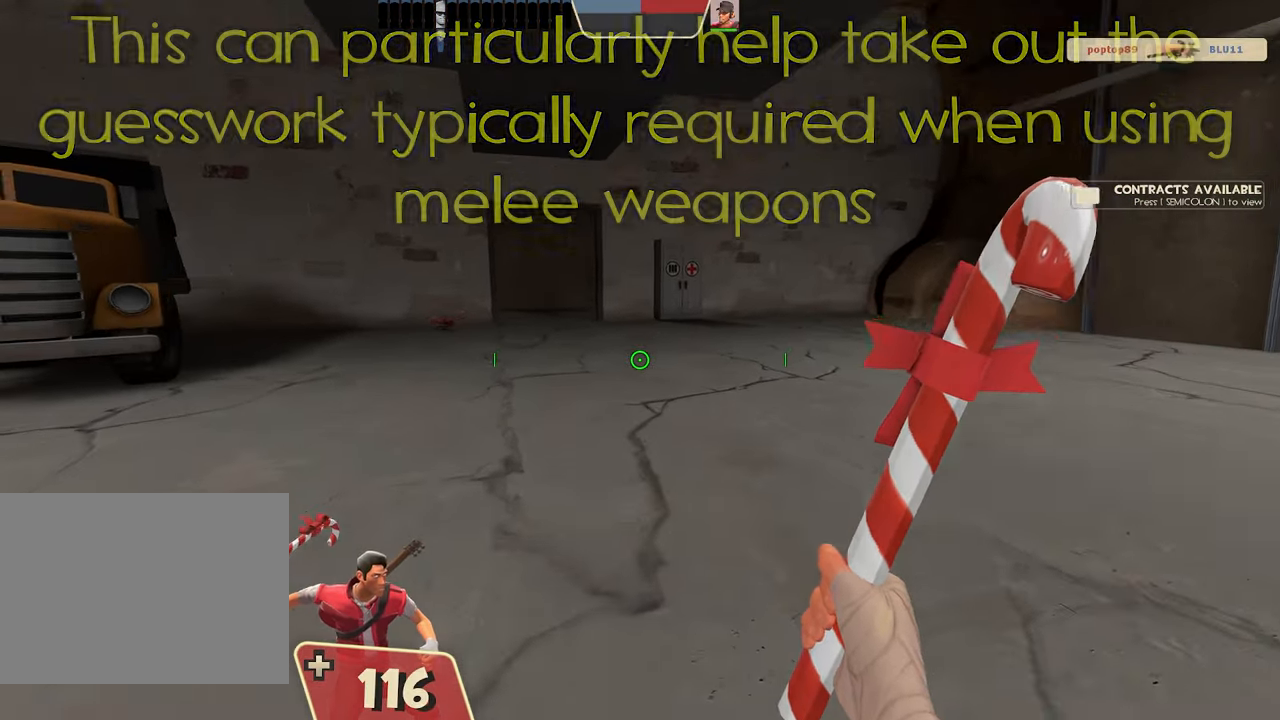
{"buttons": [], "left_stick": "center", "events": []}
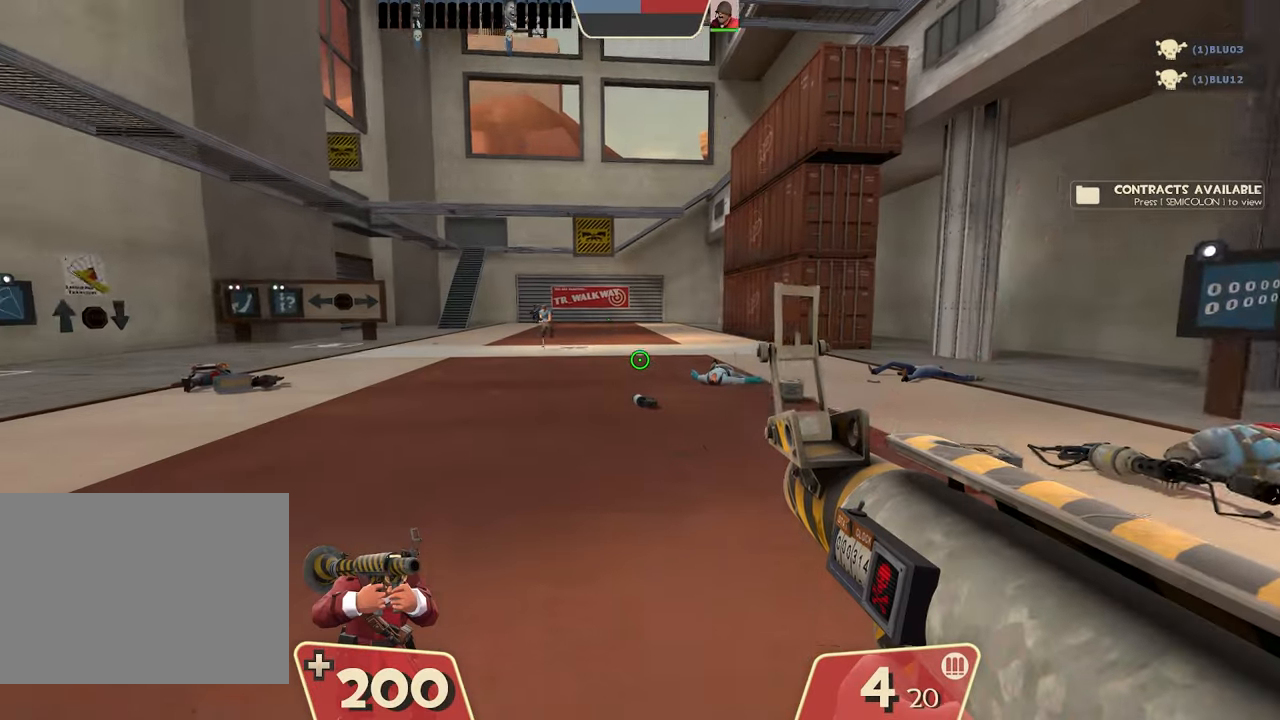
{"buttons": [], "left_stick": "up", "events": [[66, "left_stick", "up"], [233, "R1", "down"], [400, "R1", "up"]]}
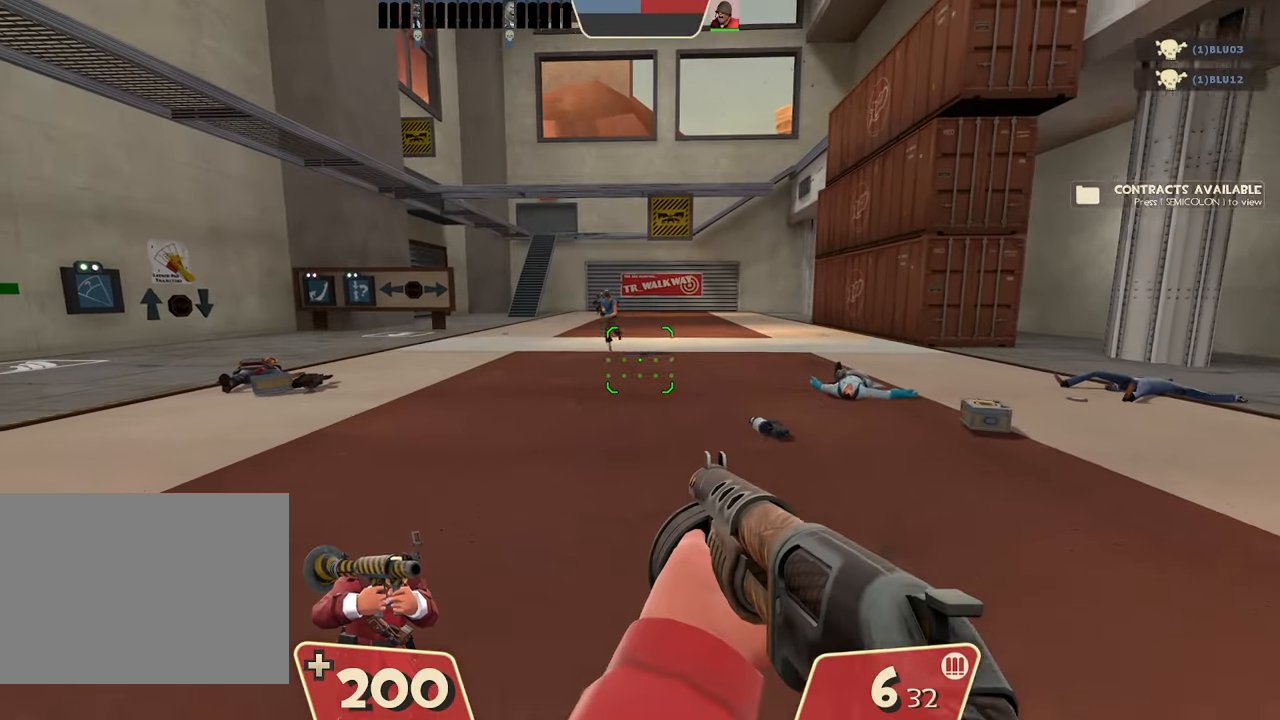
{"buttons": [], "left_stick": "up", "events": []}
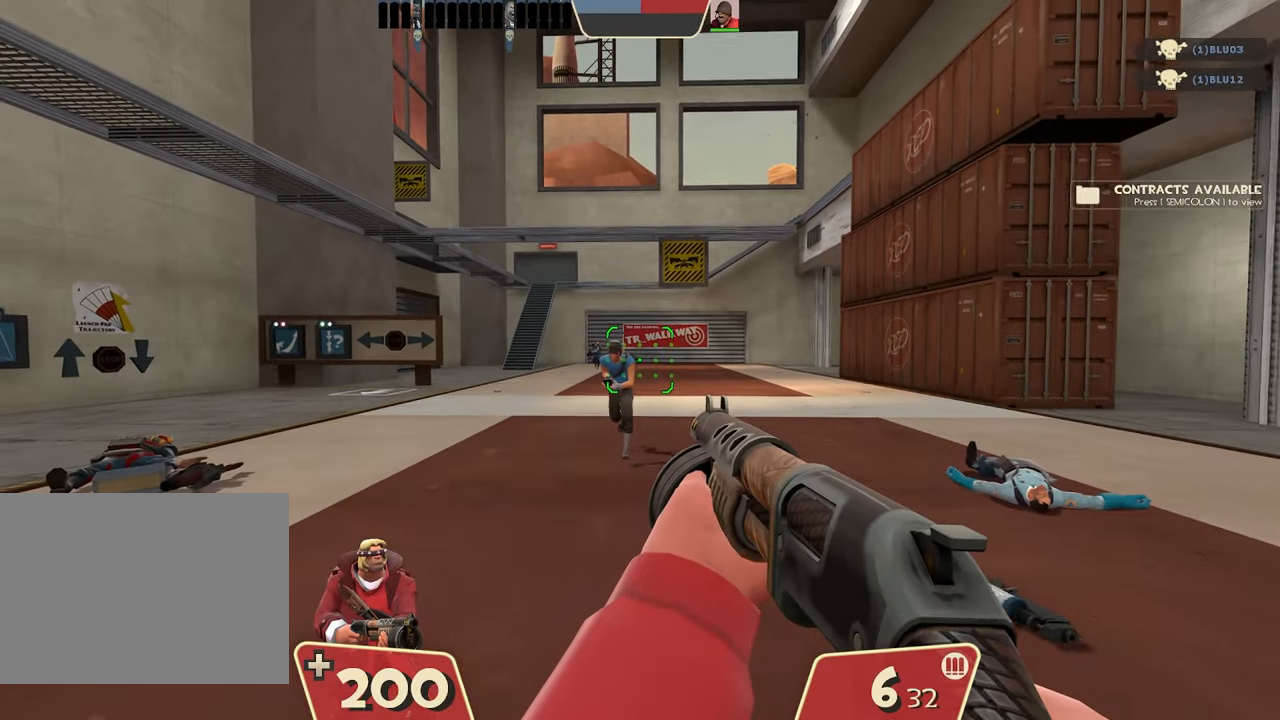
{"buttons": [], "left_stick": "down", "events": [[167, "left_stick", "center"], [217, "R2", "down"], [350, "left_stick", "down"], [433, "R2", "up"]]}
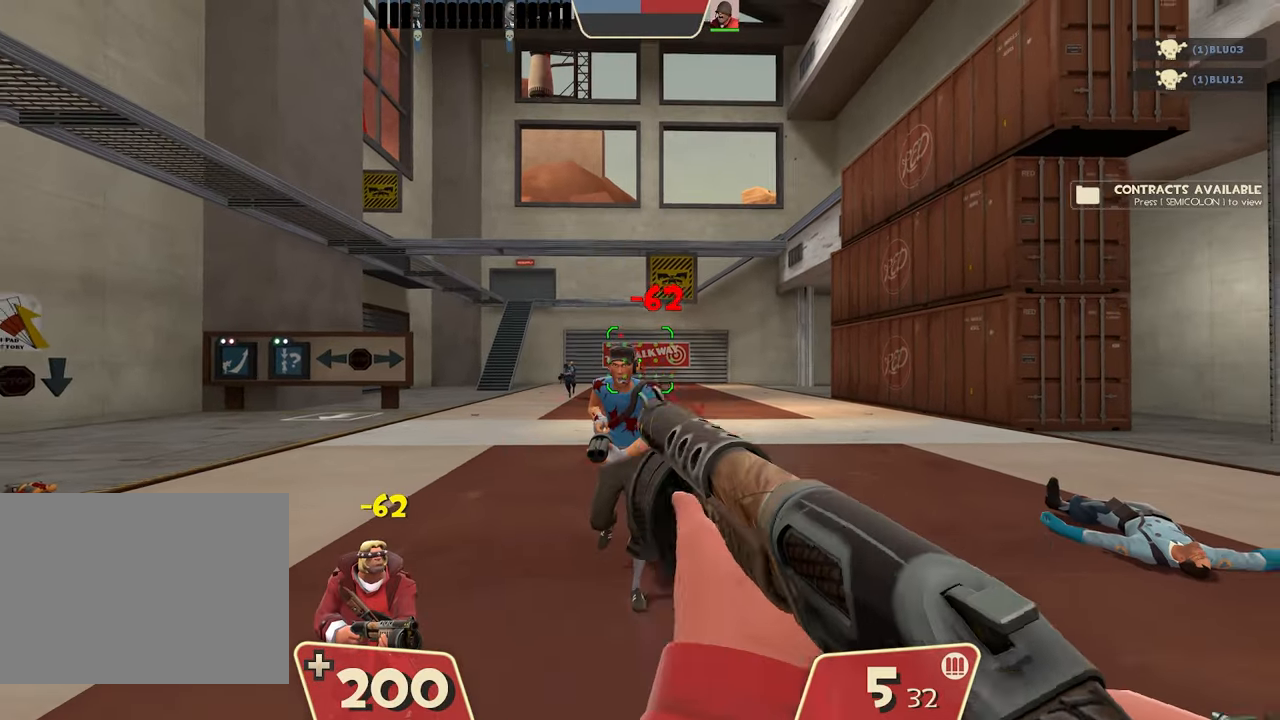
{"buttons": ["R2"], "left_stick": "down", "events": [[84, "left_stick", "center"], [351, "R2", "down"], [367, "left_stick", "down"]]}
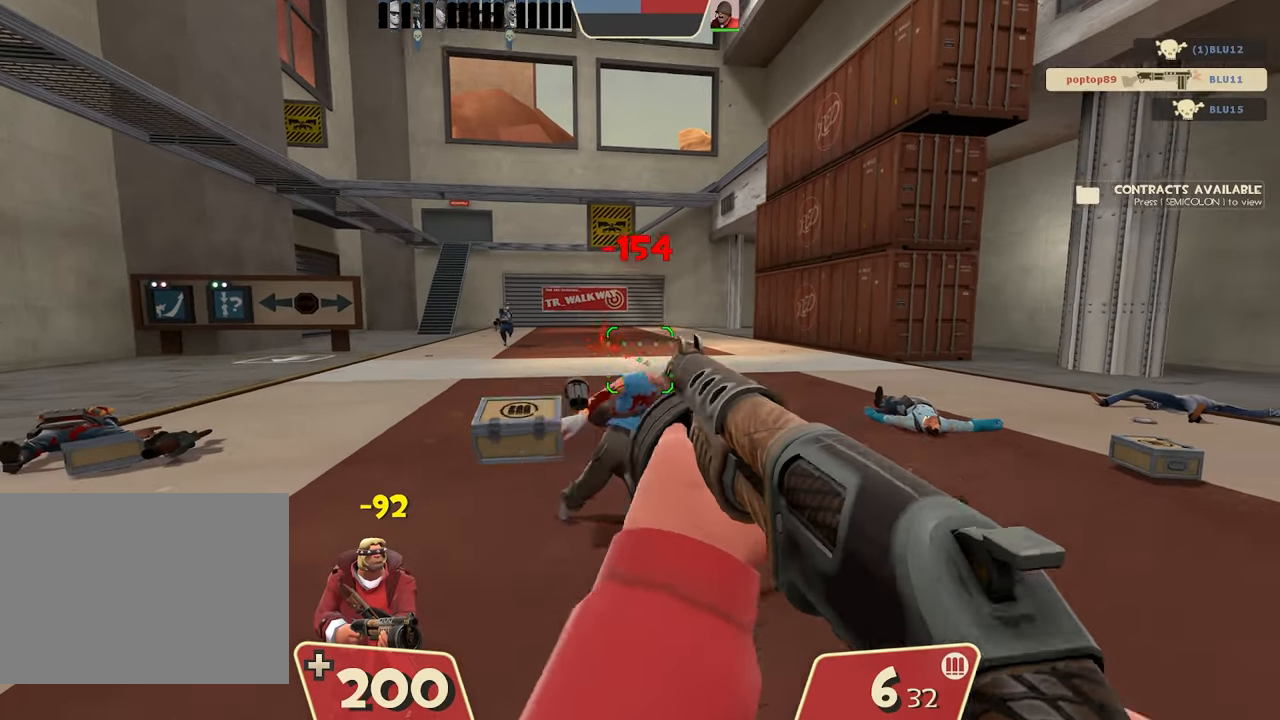
{"buttons": [], "left_stick": "left", "events": [[66, "R2", "up"], [317, "left_stick", "left"]]}
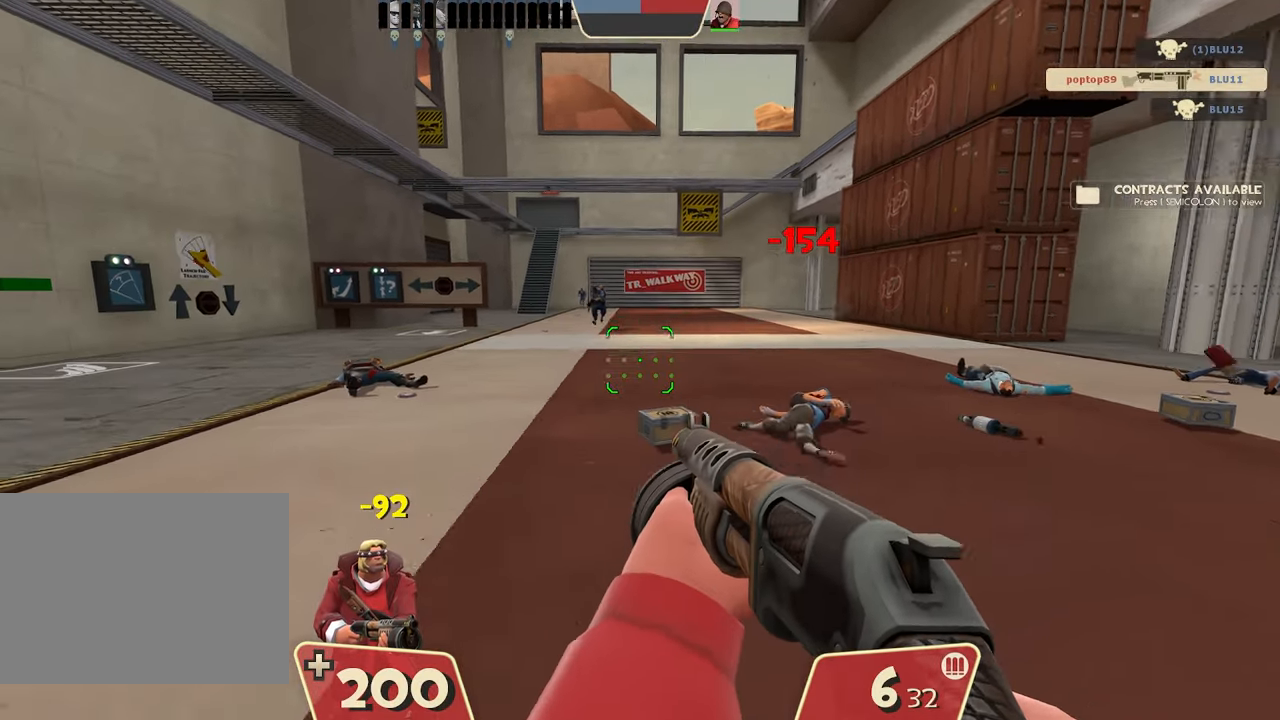
{"buttons": [], "left_stick": "up", "events": [[16, "left_stick", "up-left"], [116, "left_stick", "up"], [300, "left_stick", "center"], [400, "left_stick", "up"]]}
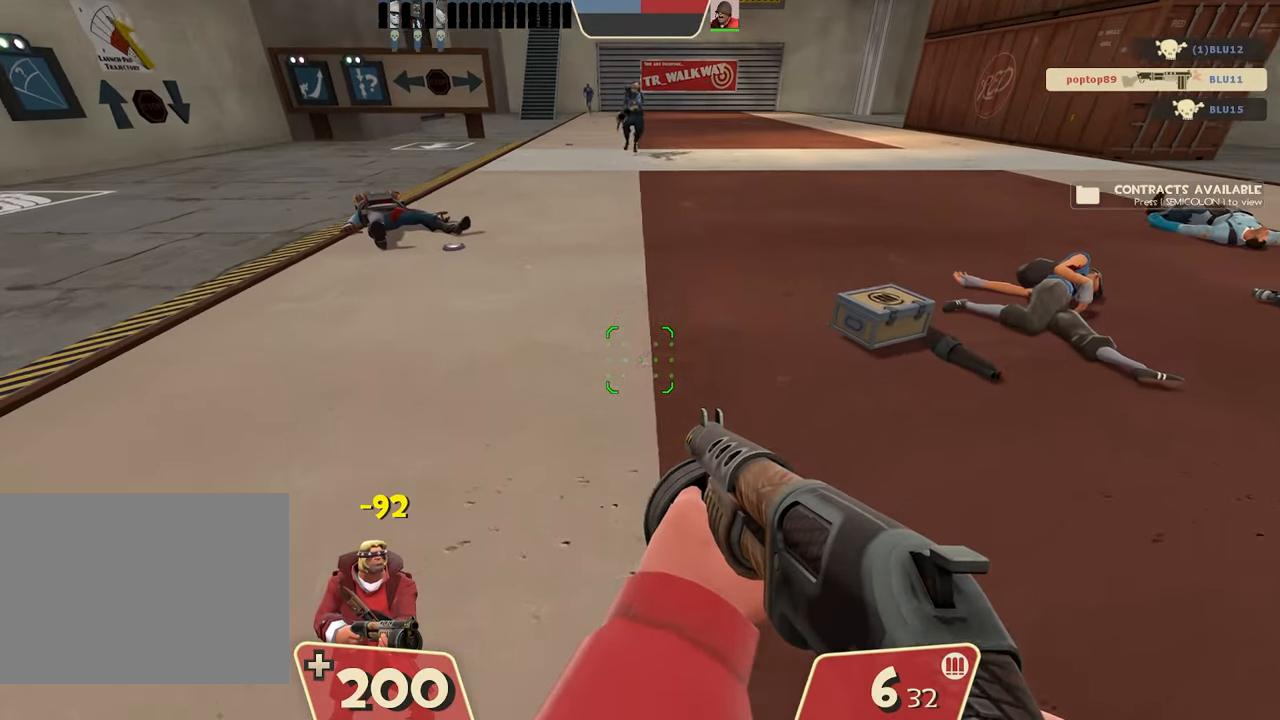
{"buttons": [], "left_stick": "up", "events": [[17, "R2", "down"], [234, "R2", "up"], [250, "left_stick", "center"], [367, "left_stick", "up"]]}
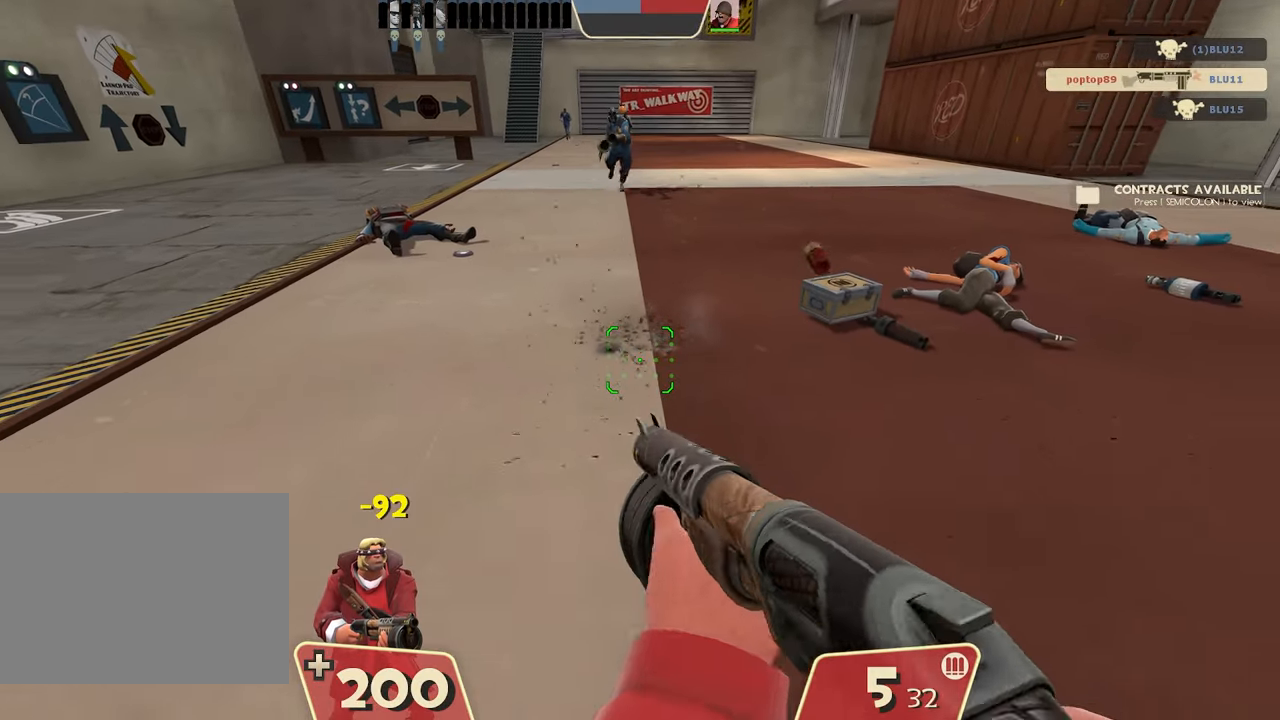
{"buttons": [], "left_stick": "up-right", "events": [[333, "left_stick", "up-right"]]}
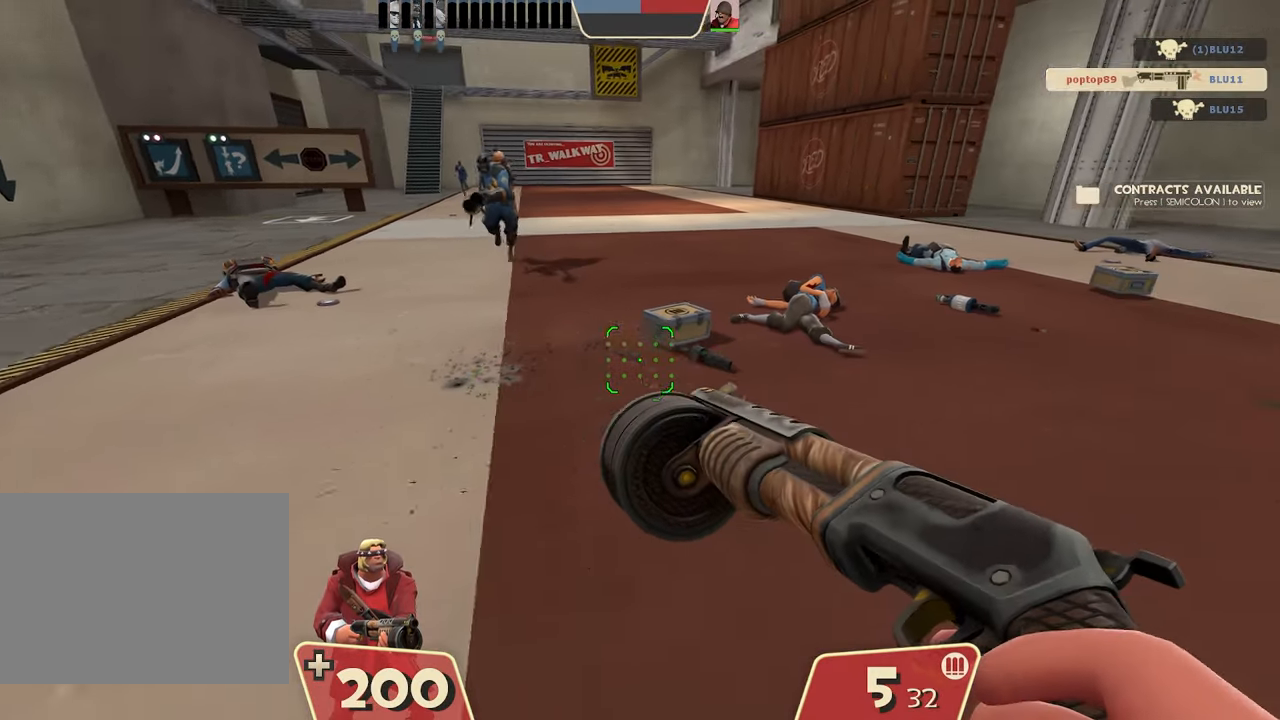
{"buttons": [], "left_stick": "up-left", "events": [[50, "left_stick", "up"], [367, "left_stick", "up-left"]]}
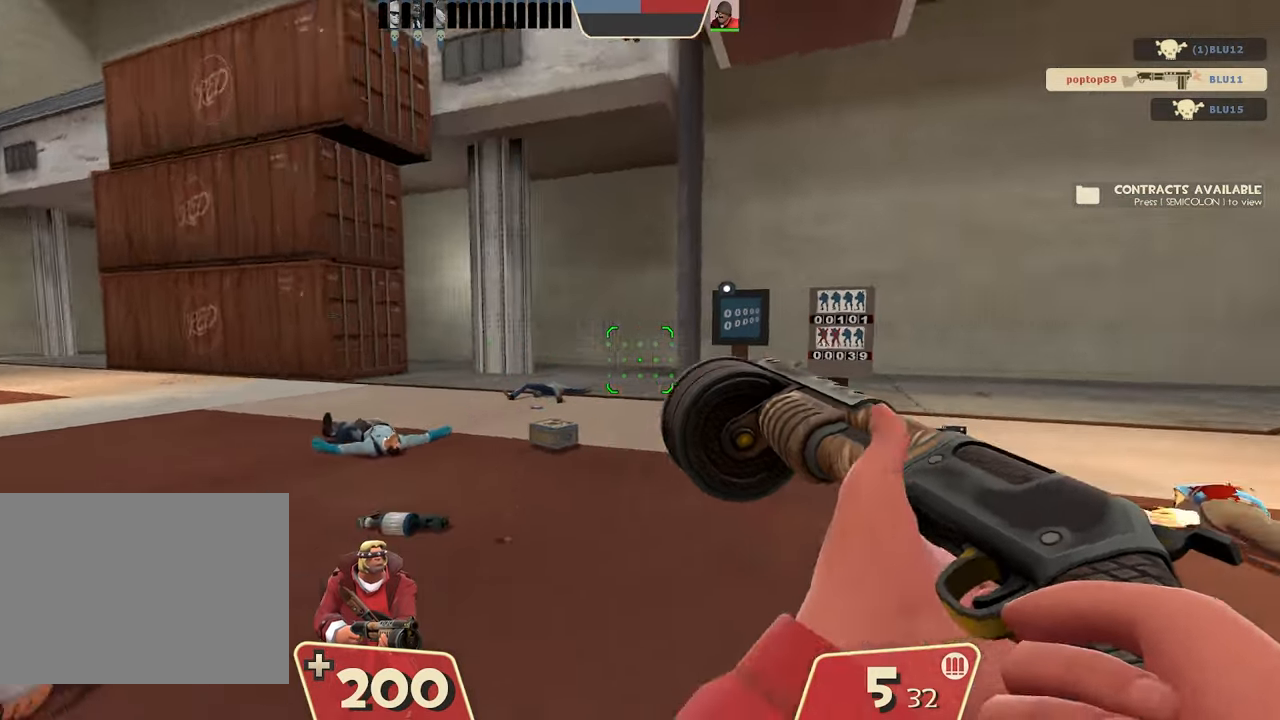
{"buttons": [], "left_stick": "right", "events": [[400, "left_stick", "center"], [450, "left_stick", "right"]]}
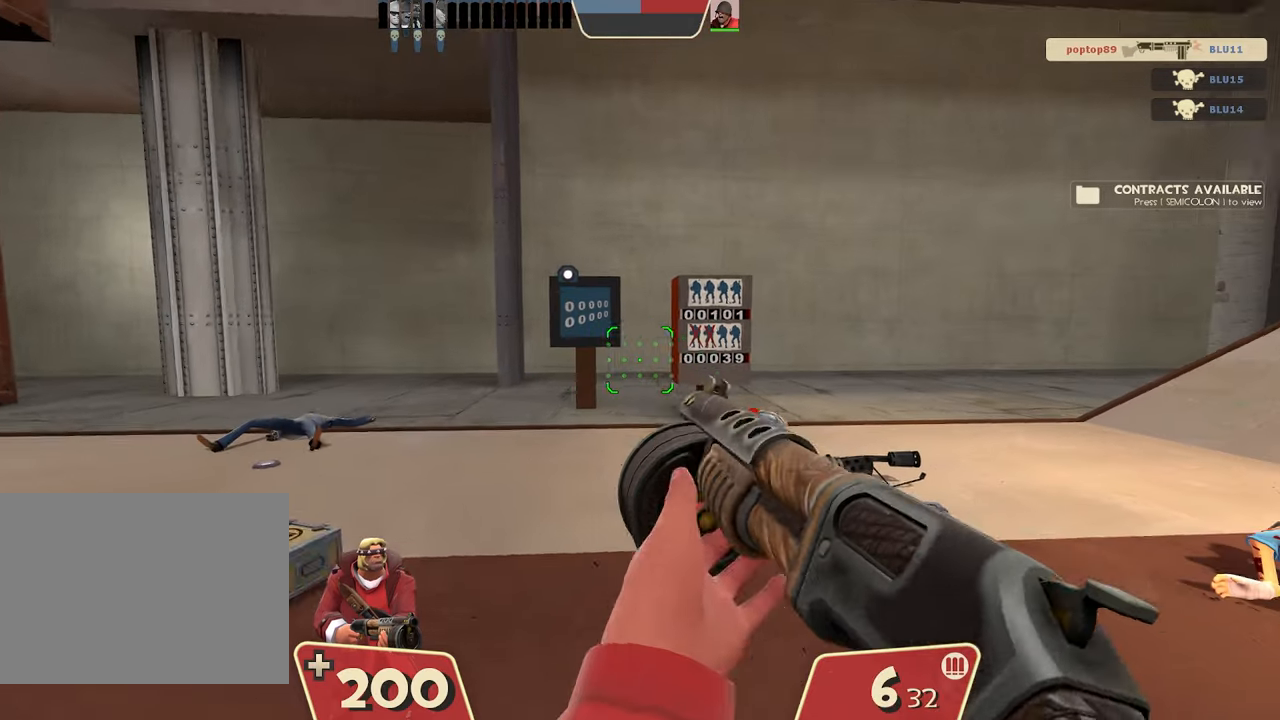
{"buttons": [], "left_stick": "up-right", "events": [[417, "left_stick", "up-right"]]}